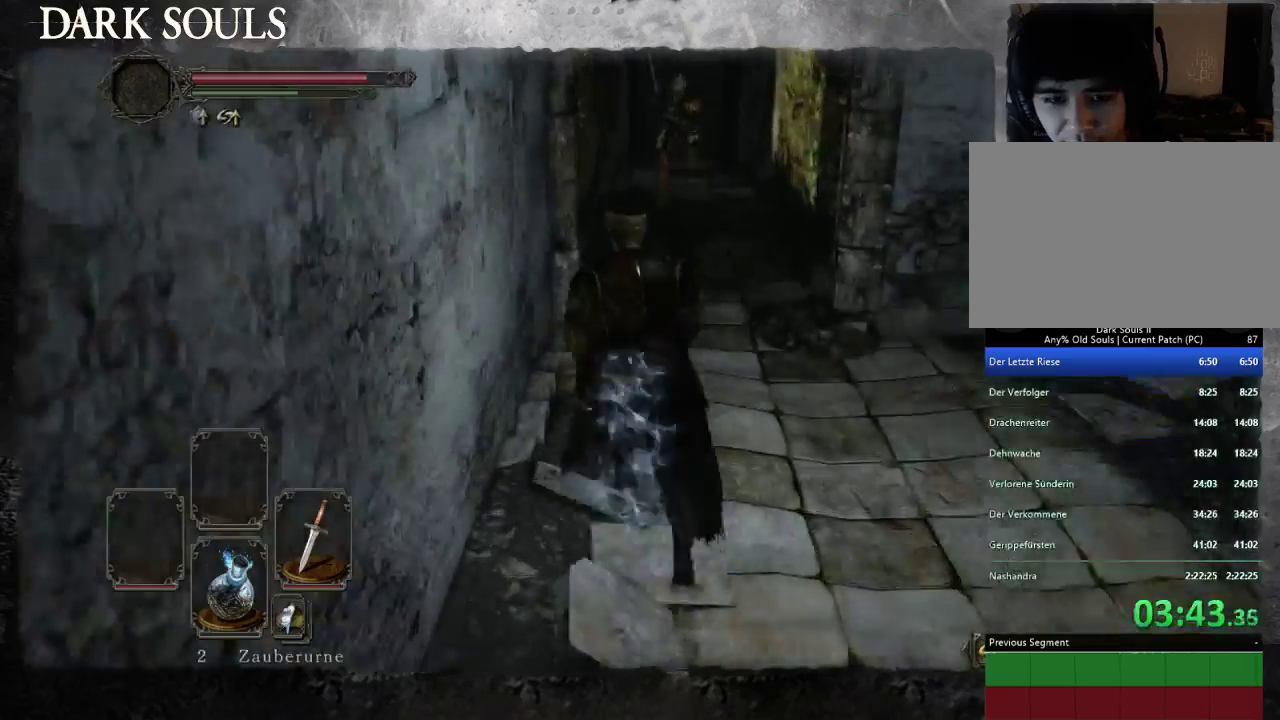
Gameplay with a controller (PlayStation layout); each line is a JSON object with the inputs held at the frame after it. "events" lists button and stick changes between this image and that frame as [ms after this image, input, new state], when the widget could be followed in between. Not read: L2 R2.
{"buttons": ["CIRCLE"], "left_stick": "up-right", "right_stick": "center", "events": [[100, "left_stick", "up"], [233, "left_stick", "up-right"]]}
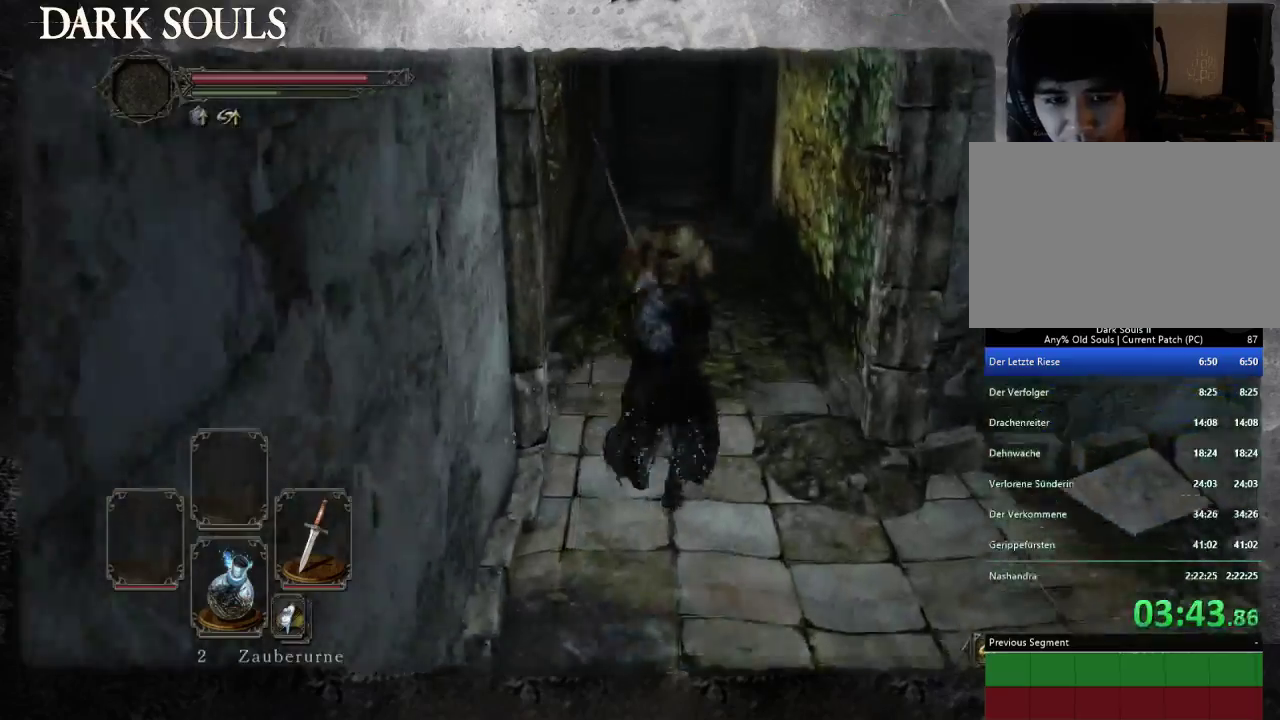
{"buttons": ["CIRCLE"], "left_stick": "up", "right_stick": "center", "events": [[333, "left_stick", "up"]]}
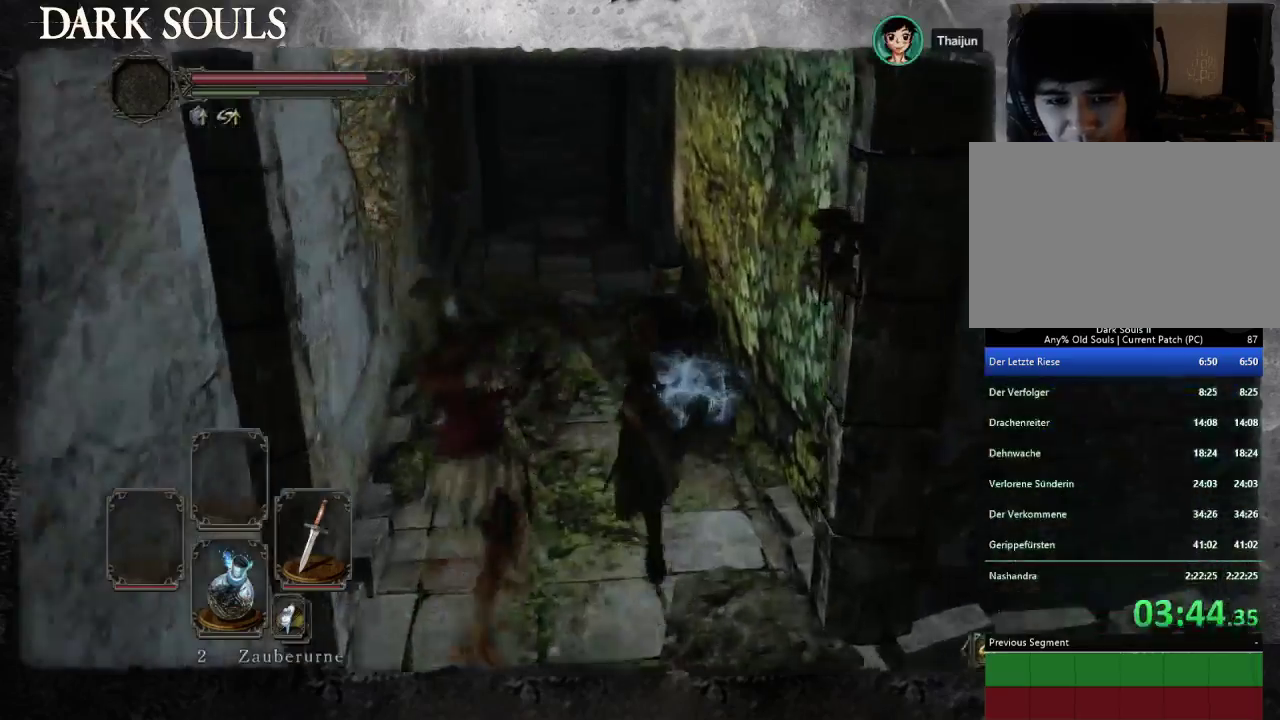
{"buttons": ["CIRCLE"], "left_stick": "up-left", "right_stick": "center", "events": [[33, "CIRCLE", "up"], [67, "left_stick", "up-left"], [433, "CIRCLE", "down"]]}
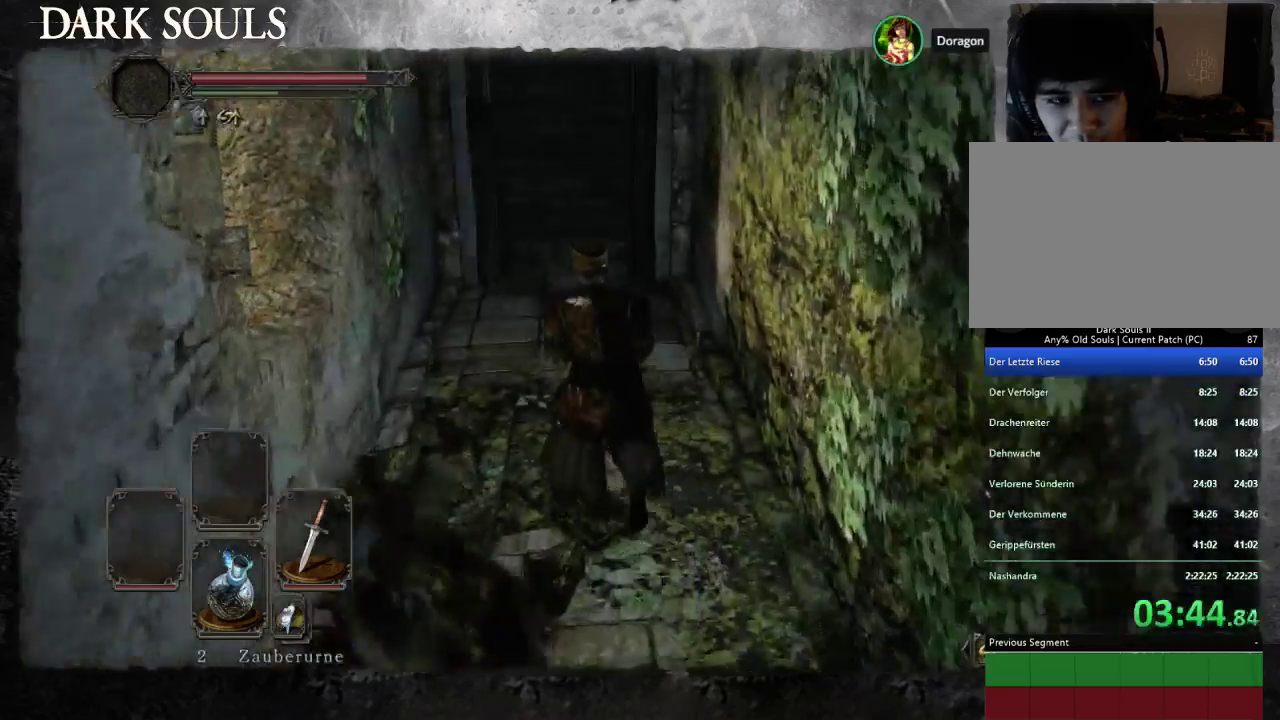
{"buttons": [], "left_stick": "up-right", "right_stick": "center", "events": [[67, "CIRCLE", "up"], [133, "left_stick", "up"], [367, "left_stick", "up-right"]]}
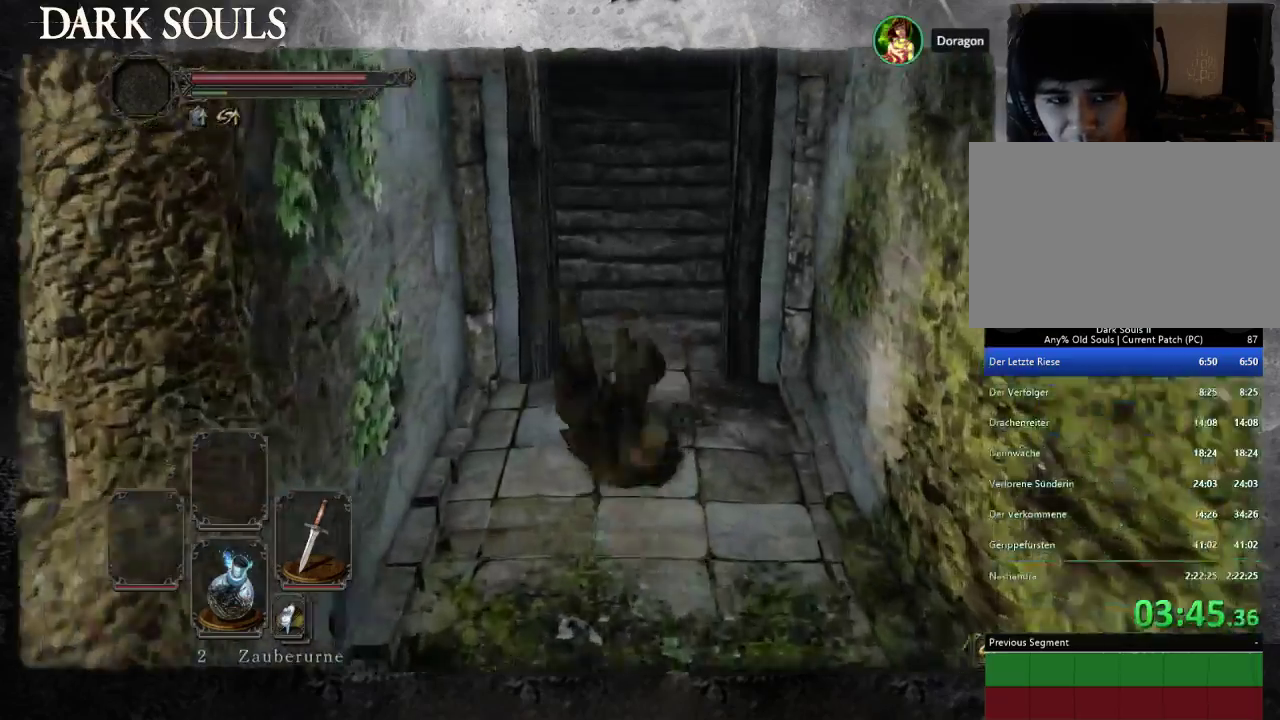
{"buttons": [], "left_stick": "up-right", "right_stick": "center", "events": []}